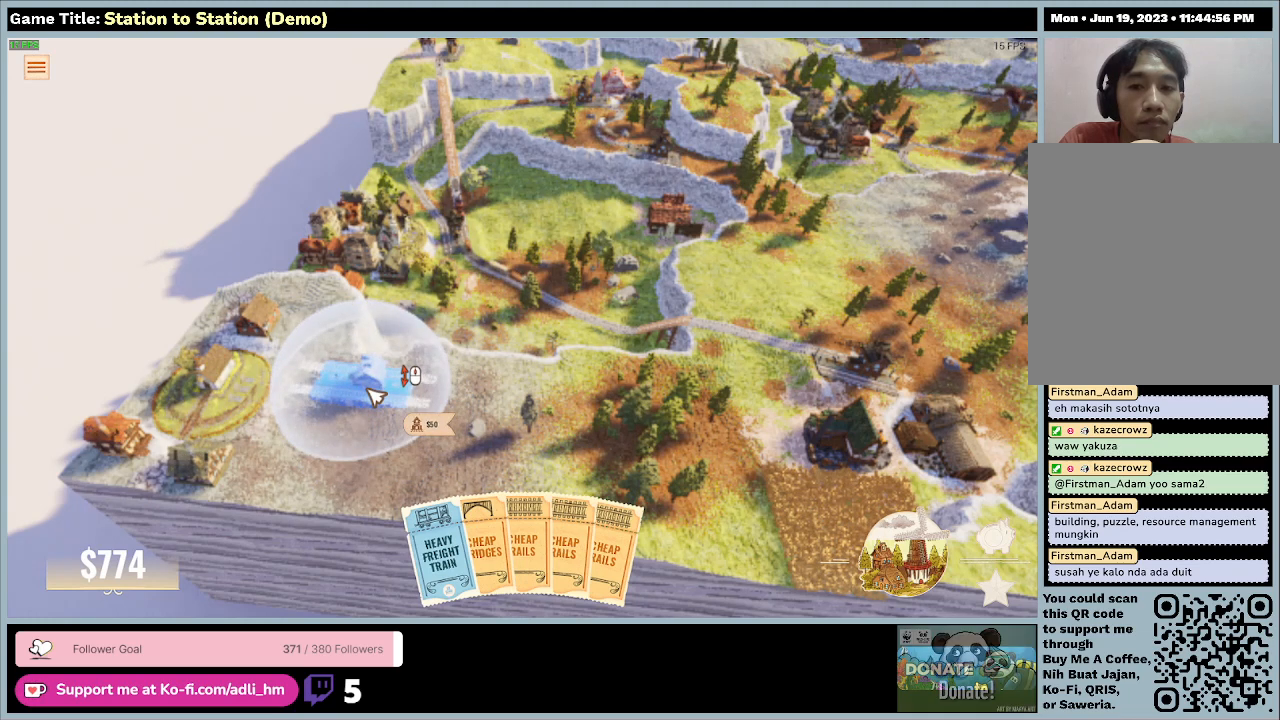
Gameplay with keyboard and mouse; each line is a JSON object with the keys and mouse buttons held at the frame after it. "events" lists presses ("down") and releases ("up") of "0", "1", "2", "3", "4", "5", "6", "7", "8", "9", "a", "alt", "b", "c", "caps_lock", "ctrl", "d", "down", "e", "escape", "f", "f1", "f2", "f3", "f4", "f5", "f6", "f7", "f8", "g", "h", "i", "j", "k", "l", "left", "m", "n", "o", "p", "q", "r", "return", "right", "s", "shift", "space", "t", "tab", "tilde", "u", "up", "v", "w", "x", "y", "z", "mouse_left", "mouse_wheel" and "mouse_right" between this image and that frame as [ms after this image, input, new state], when the widget could be followed in between. "mouse_left", "mouse_wheel", "mouse_right" = the "left", "wheel", "right" buttons of the "mouse" list. No other keys are recorded. "wheel" means that the mouse wheel is clicked or scrolled. Mouse movement is not recorded.
{"keys": [], "mouse": ["left"], "events": [[200, "mouse_left", "down"]]}
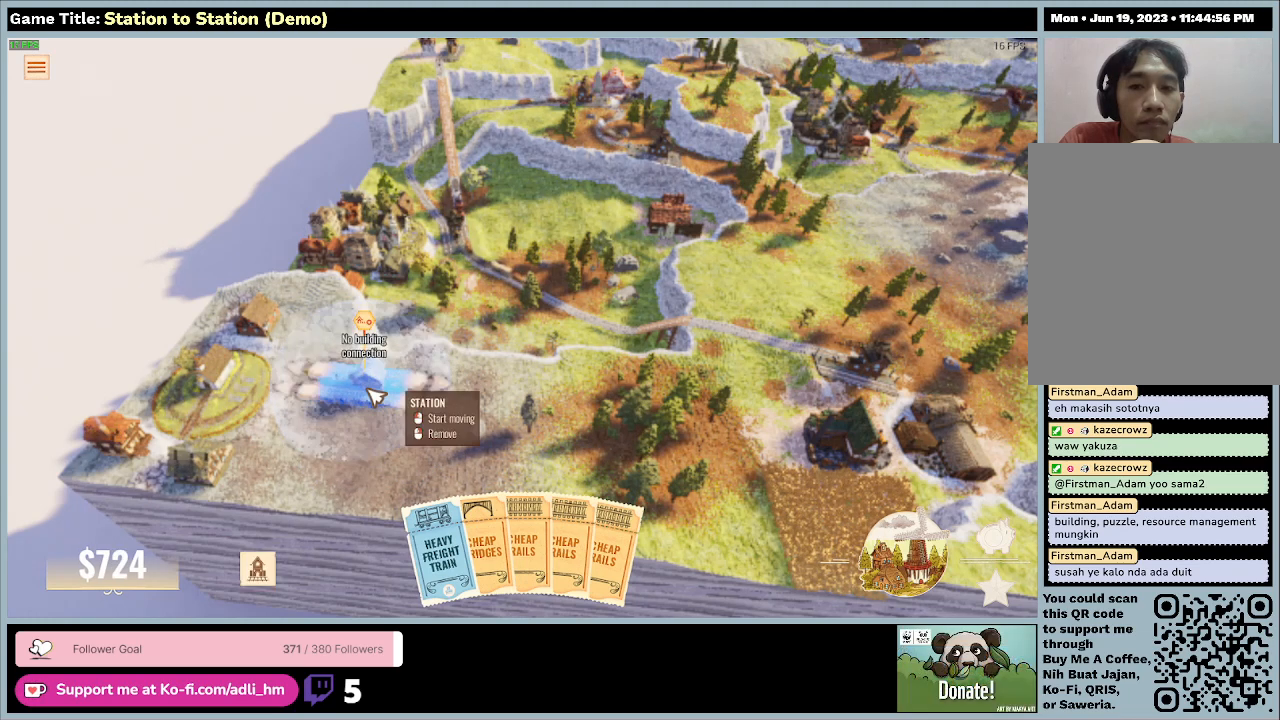
{"keys": [], "mouse": [], "events": [[67, "mouse_left", "up"]]}
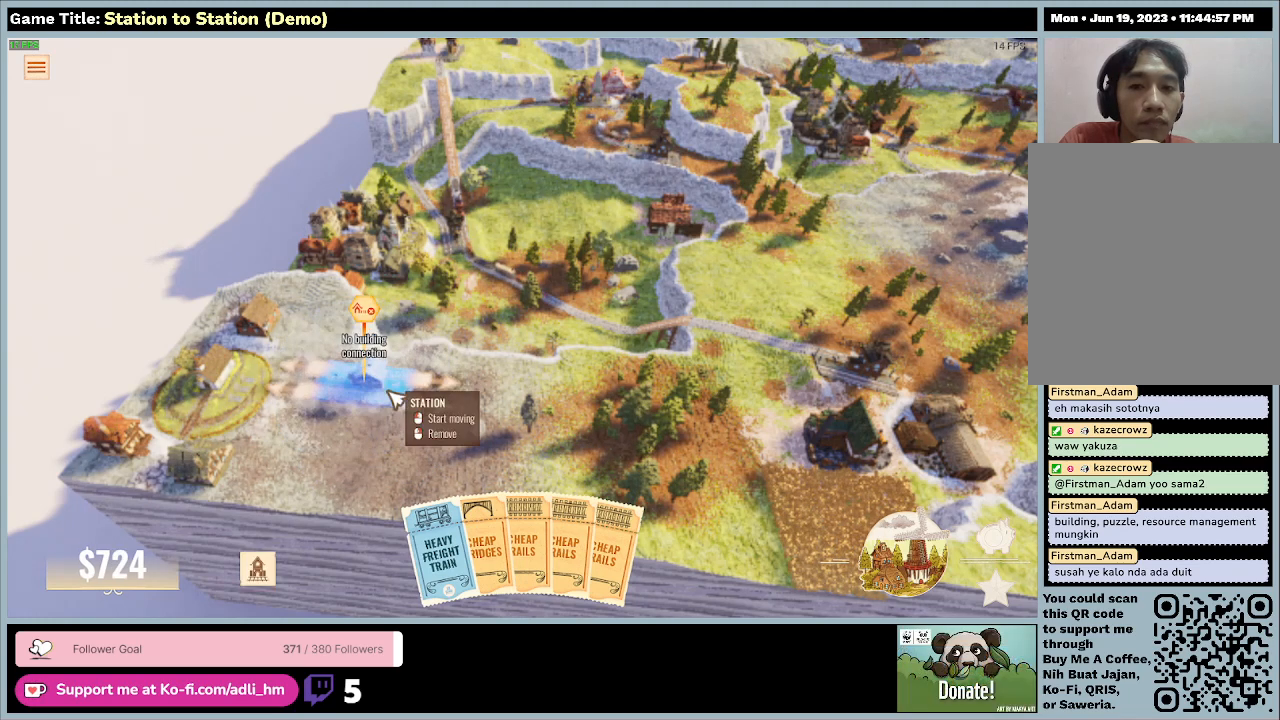
{"keys": [], "mouse": [], "events": []}
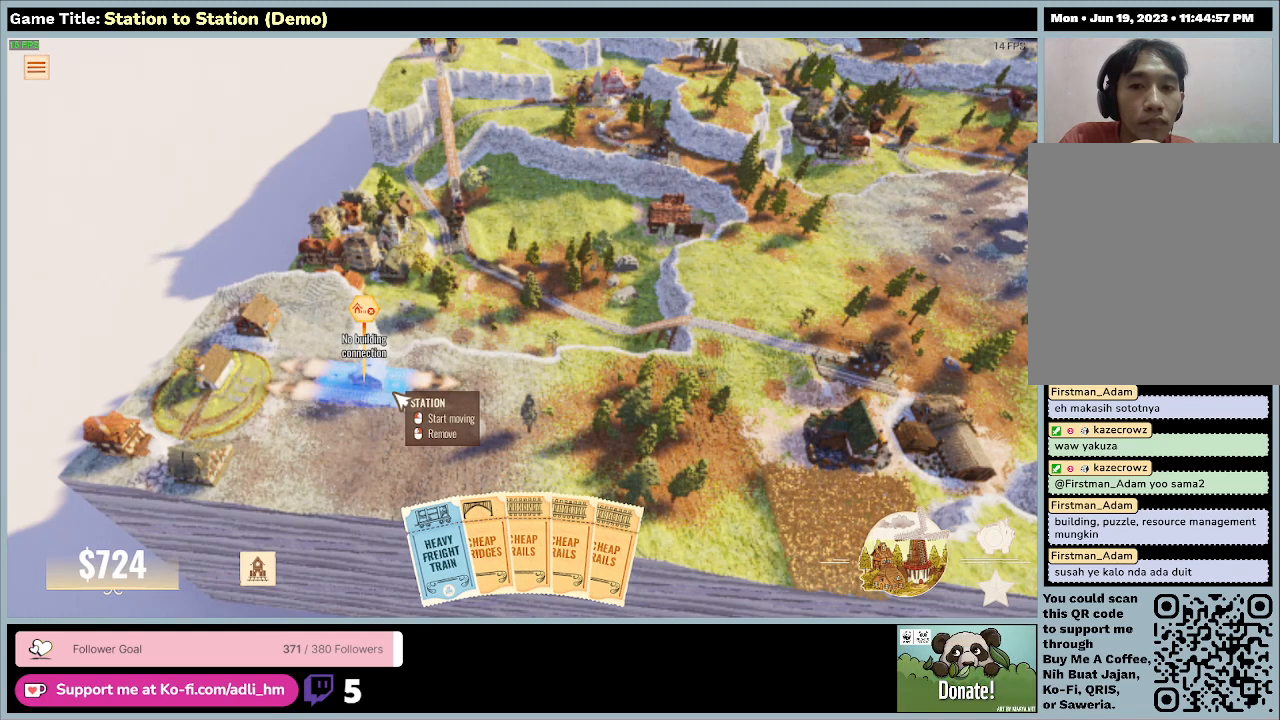
{"keys": [], "mouse": [], "events": []}
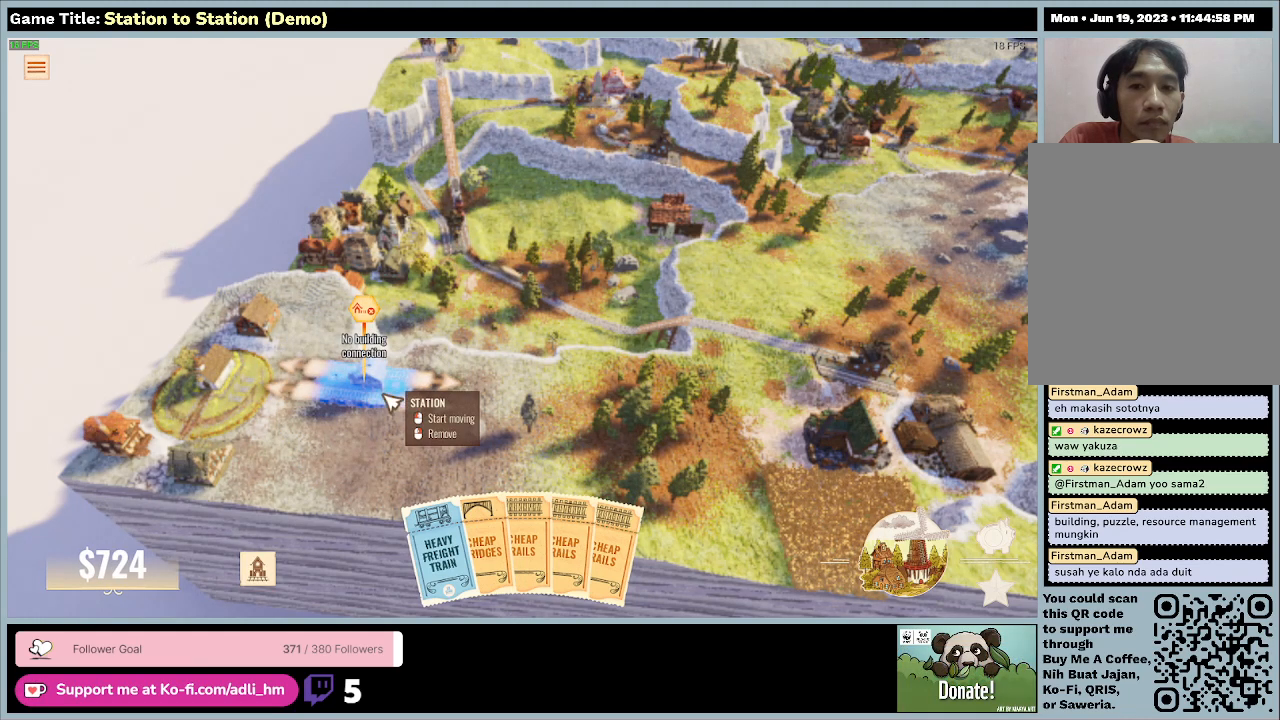
{"keys": [], "mouse": [], "events": []}
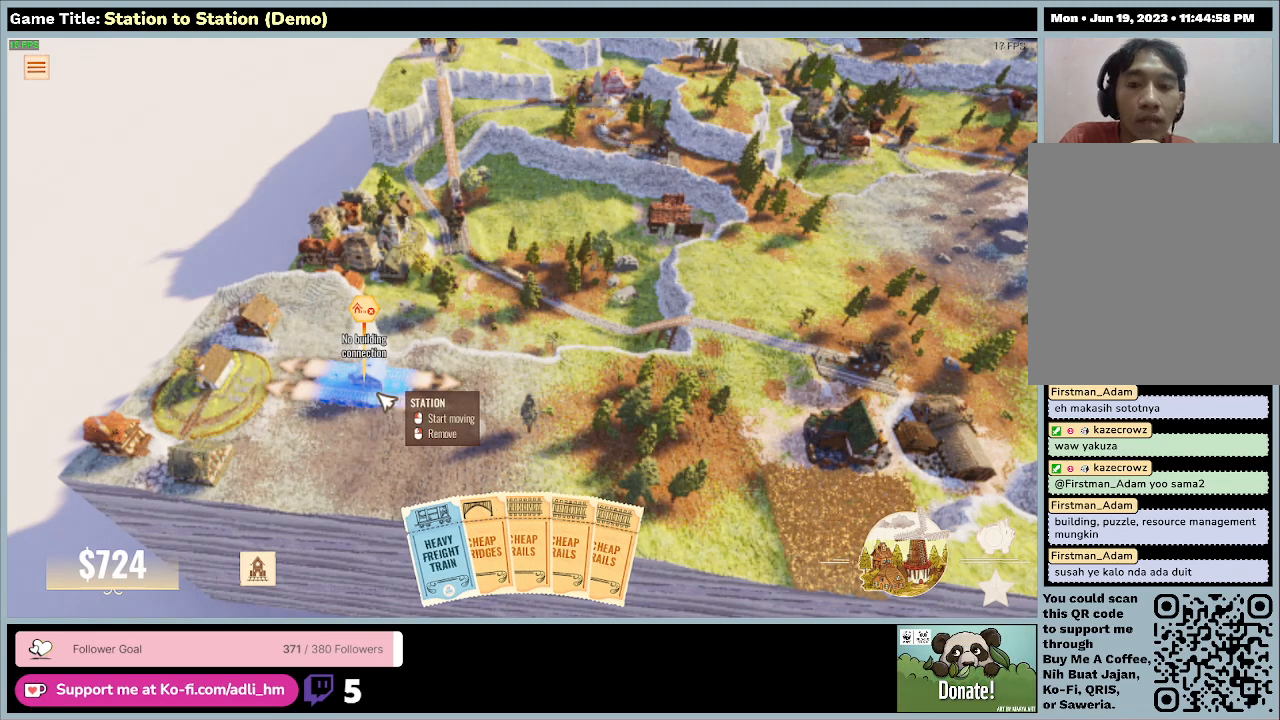
{"keys": [], "mouse": [], "events": [[33, "mouse_right", "down"], [367, "mouse_right", "up"]]}
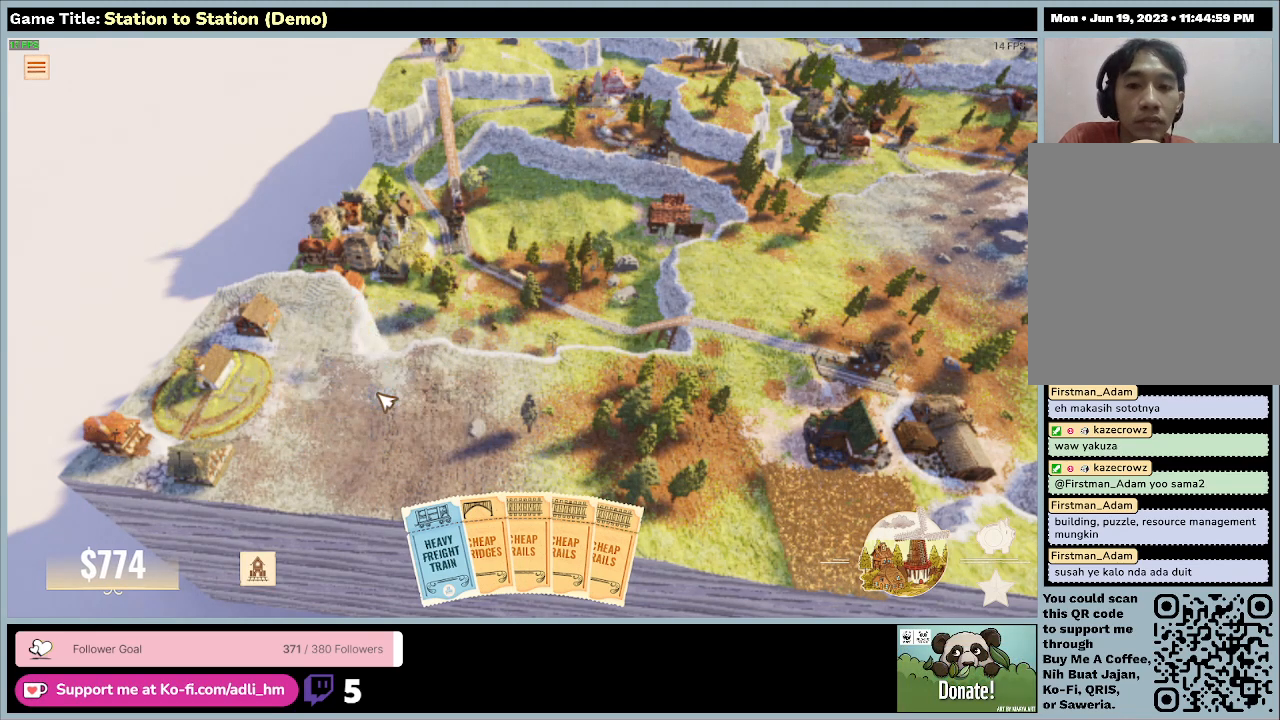
{"keys": [], "mouse": [], "events": []}
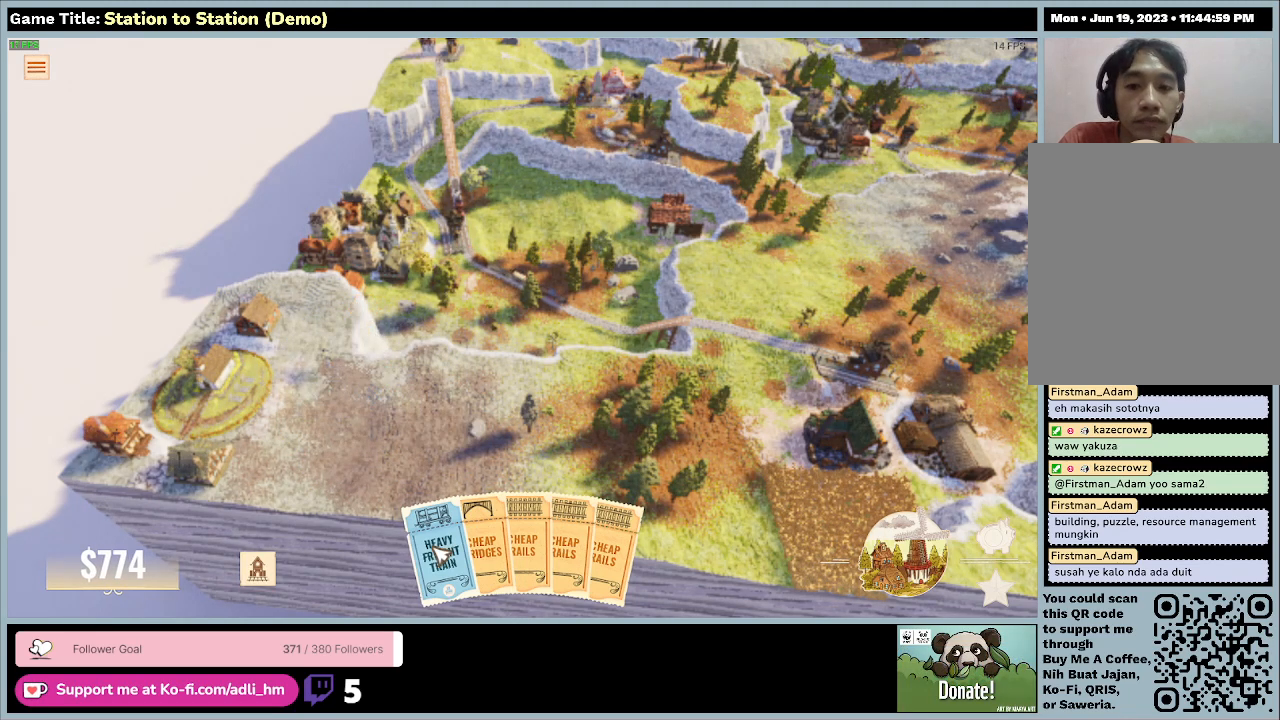
{"keys": [], "mouse": [], "events": []}
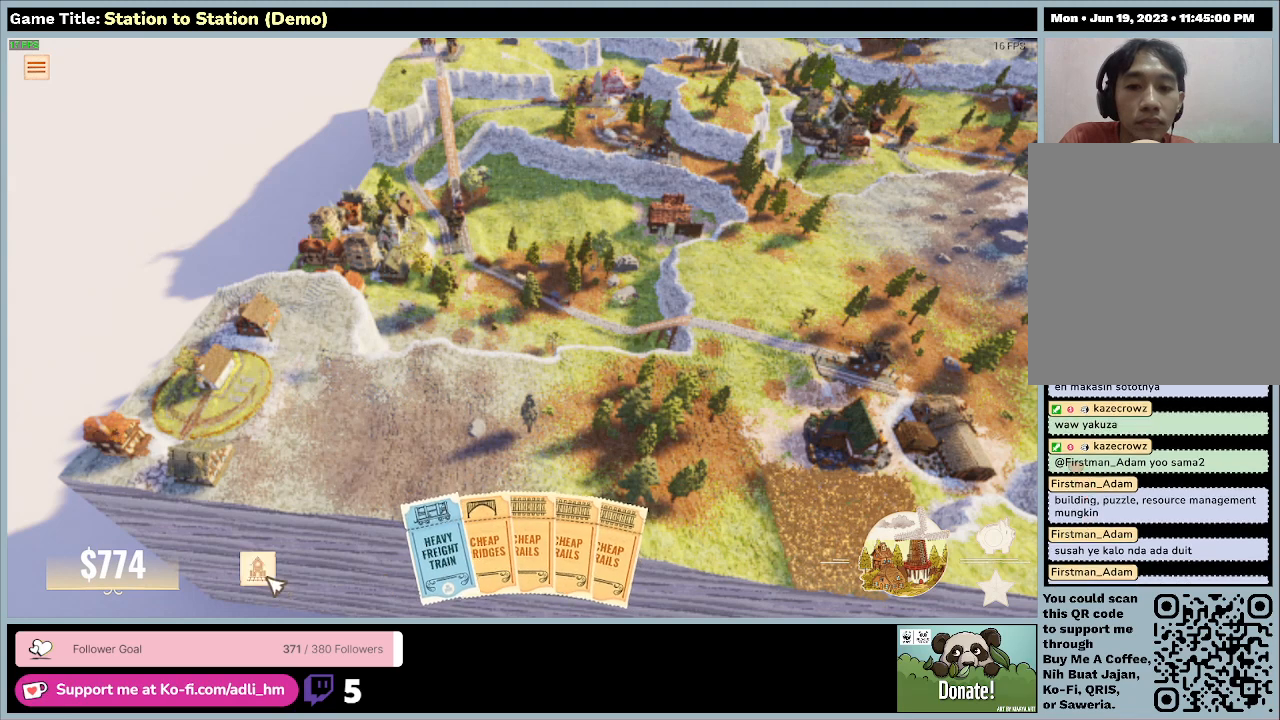
{"keys": [], "mouse": ["left"], "events": [[200, "mouse_left", "down"]]}
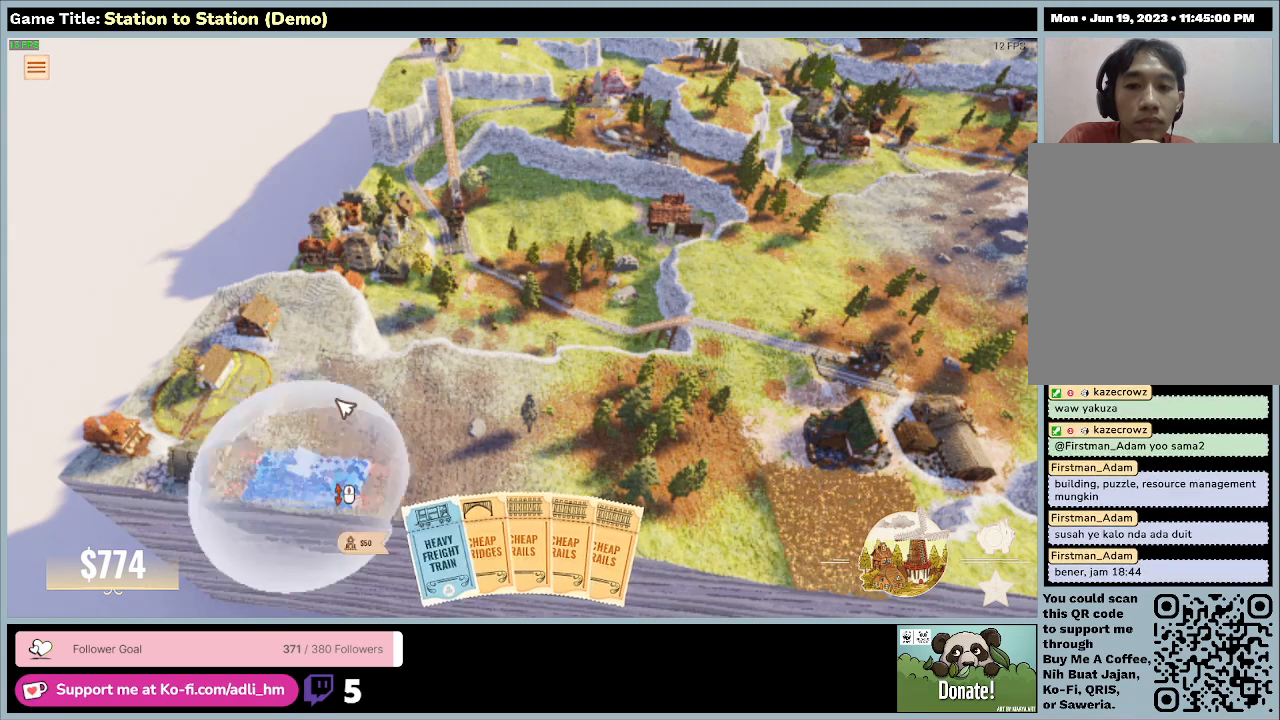
{"keys": [], "mouse": [], "events": [[67, "mouse_left", "up"]]}